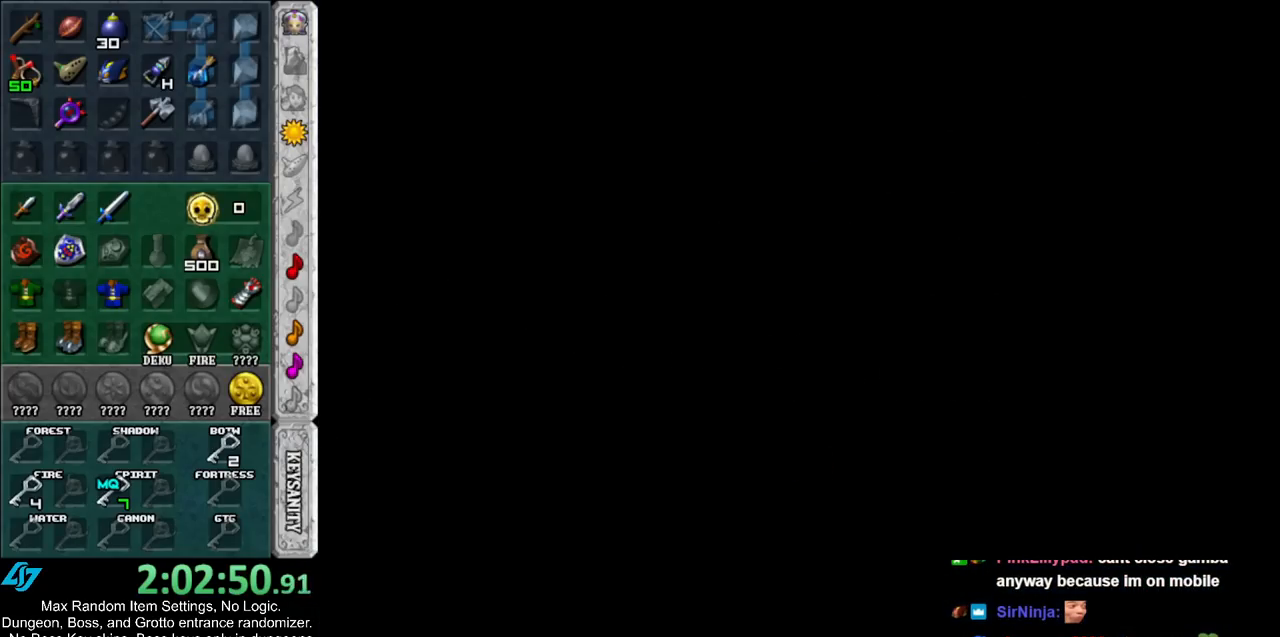
Gameplay with a controller (Nintendo layout); each line is a JSON object with the inputs held at the frame after it. "events" lists button and stick changes between this image and that frame as [ms after this image, input, new state], when the widget could be followed in between. Not read: L3 R3.
{"buttons": [], "left_stick": "center", "right_stick": "center", "events": []}
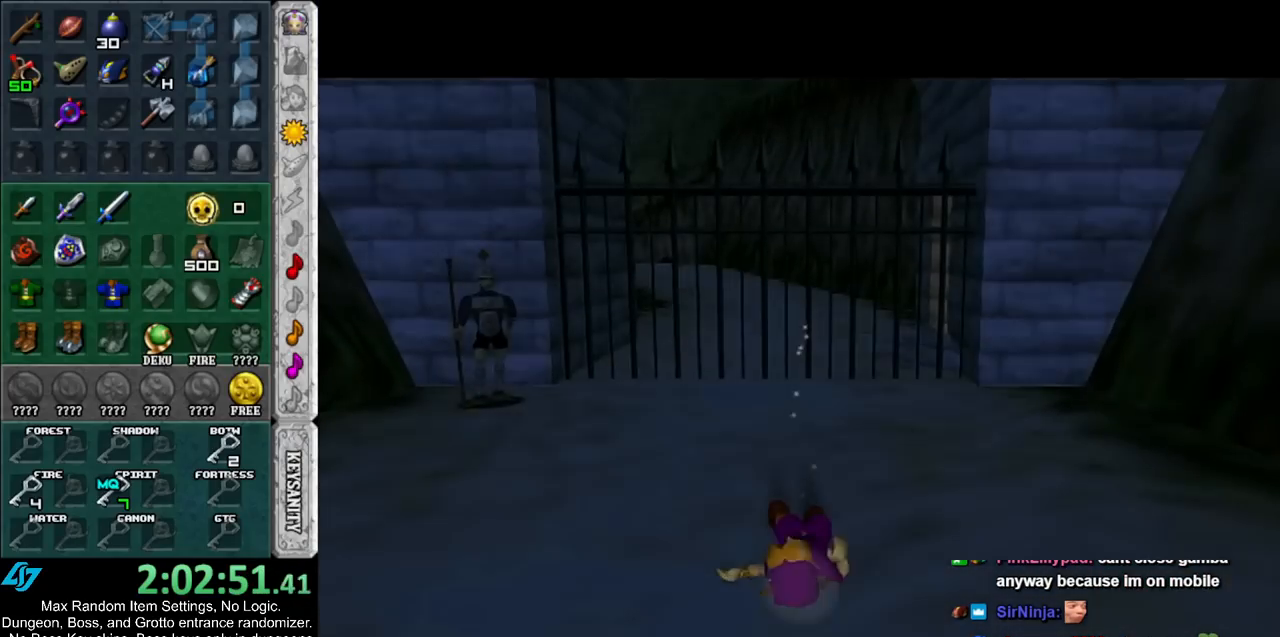
{"buttons": [], "left_stick": "center", "right_stick": "center", "events": []}
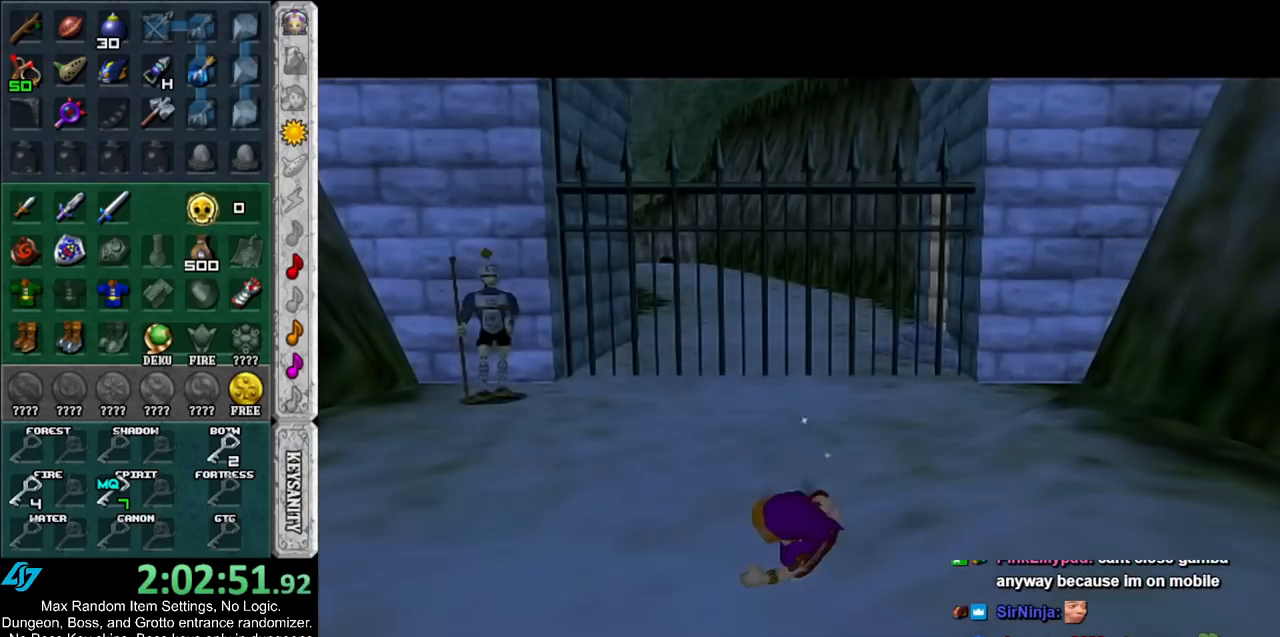
{"buttons": [], "left_stick": "center", "right_stick": "center", "events": []}
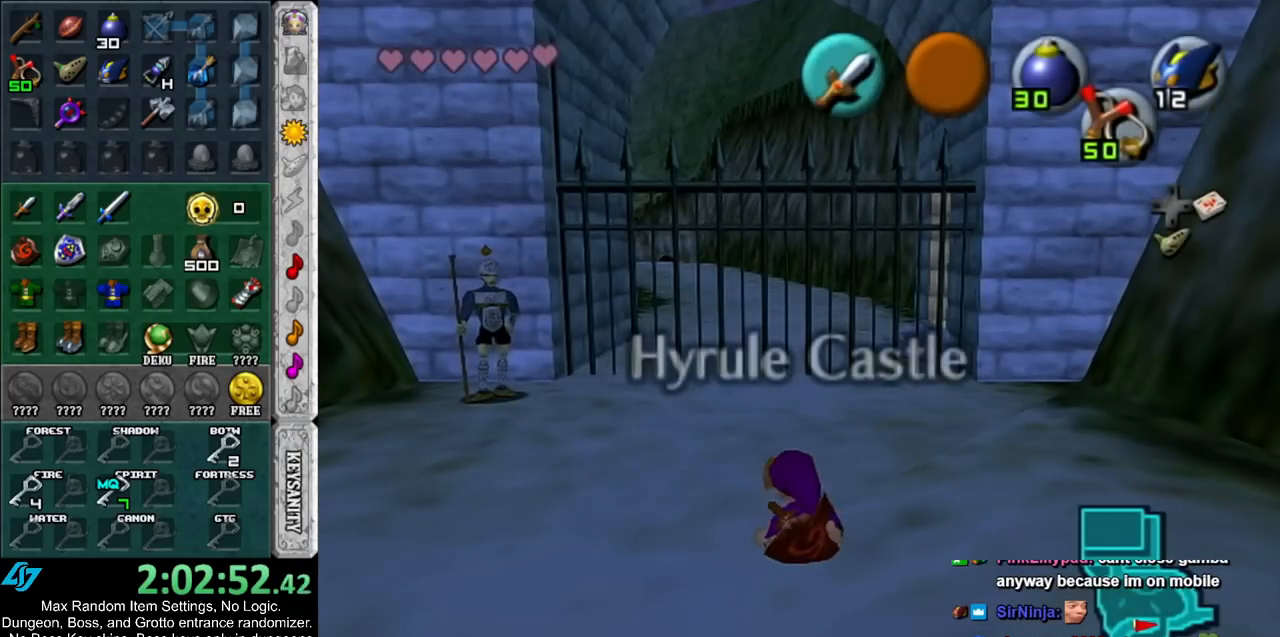
{"buttons": ["L1"], "left_stick": "down", "right_stick": "center", "events": [[33, "L1", "down"], [117, "left_stick", "down"]]}
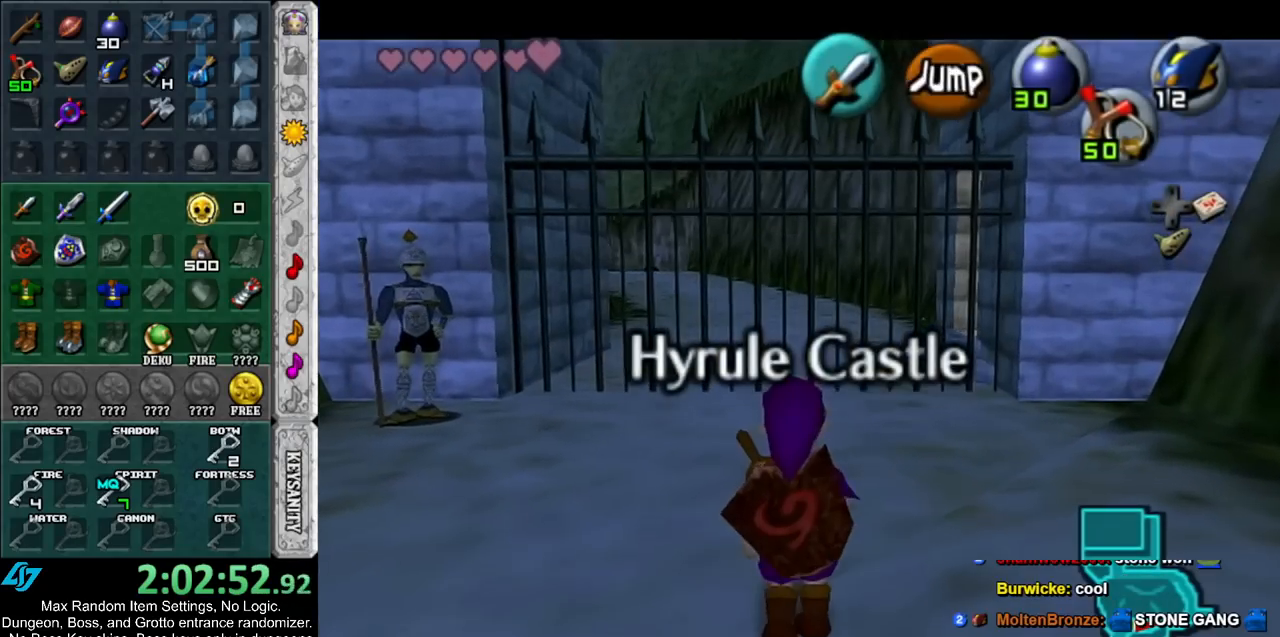
{"buttons": ["L1"], "left_stick": "down", "right_stick": "center", "events": []}
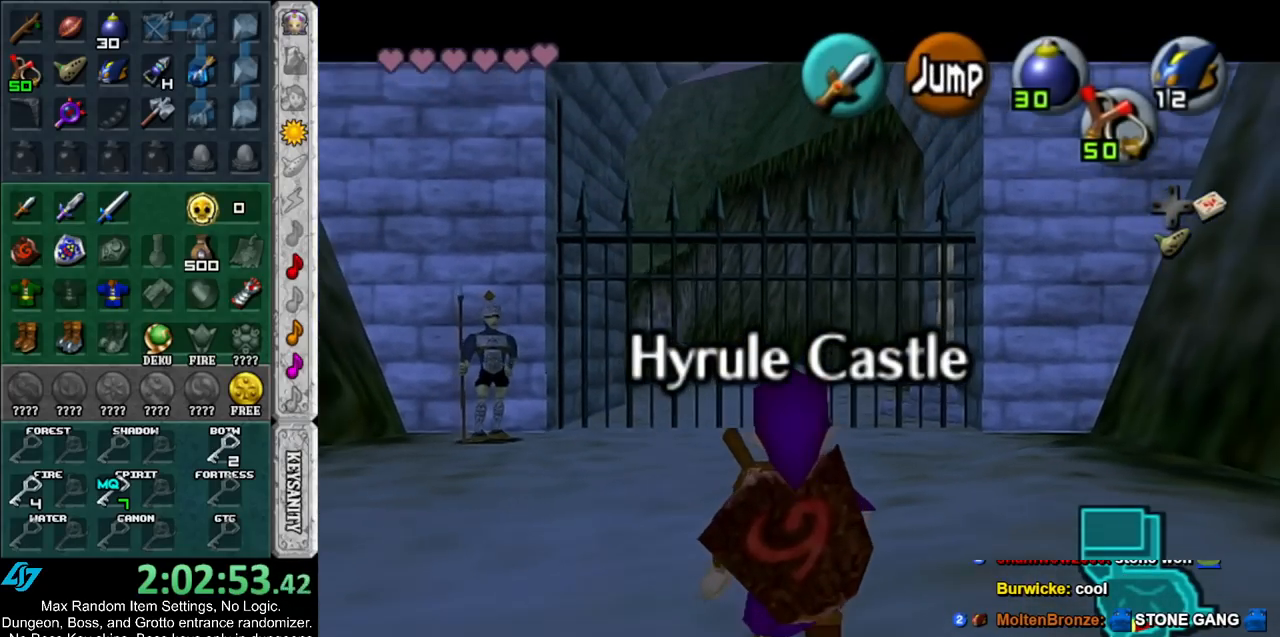
{"buttons": ["L1"], "left_stick": "down", "right_stick": "center", "events": []}
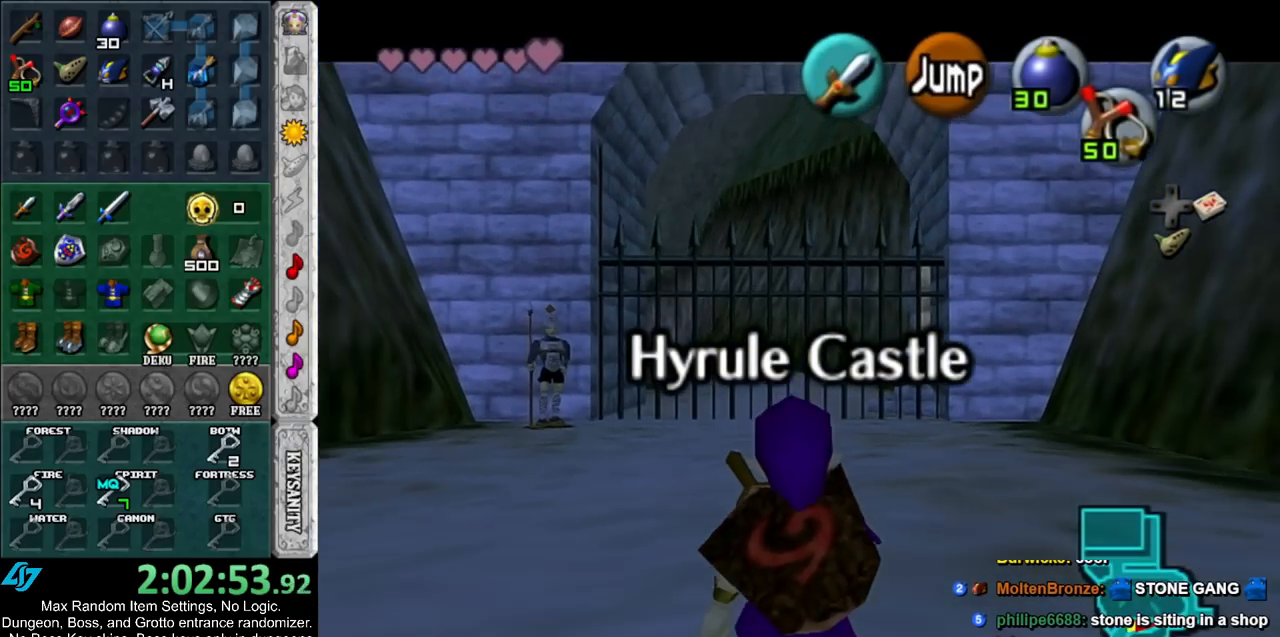
{"buttons": ["L1"], "left_stick": "up-right", "right_stick": "center", "events": [[117, "L1", "up"], [183, "left_stick", "down-right"], [250, "A", "down"], [367, "L1", "down"], [433, "A", "up"], [433, "left_stick", "up-right"]]}
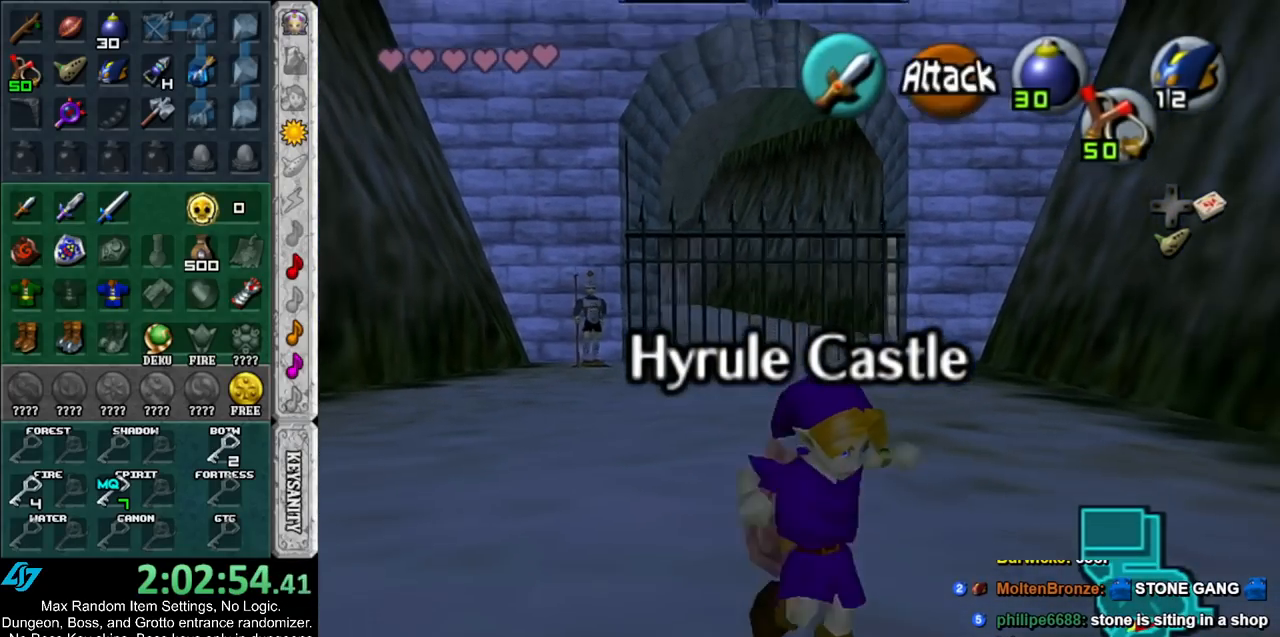
{"buttons": [], "left_stick": "up", "right_stick": "center", "events": [[67, "left_stick", "up"], [117, "L1", "up"]]}
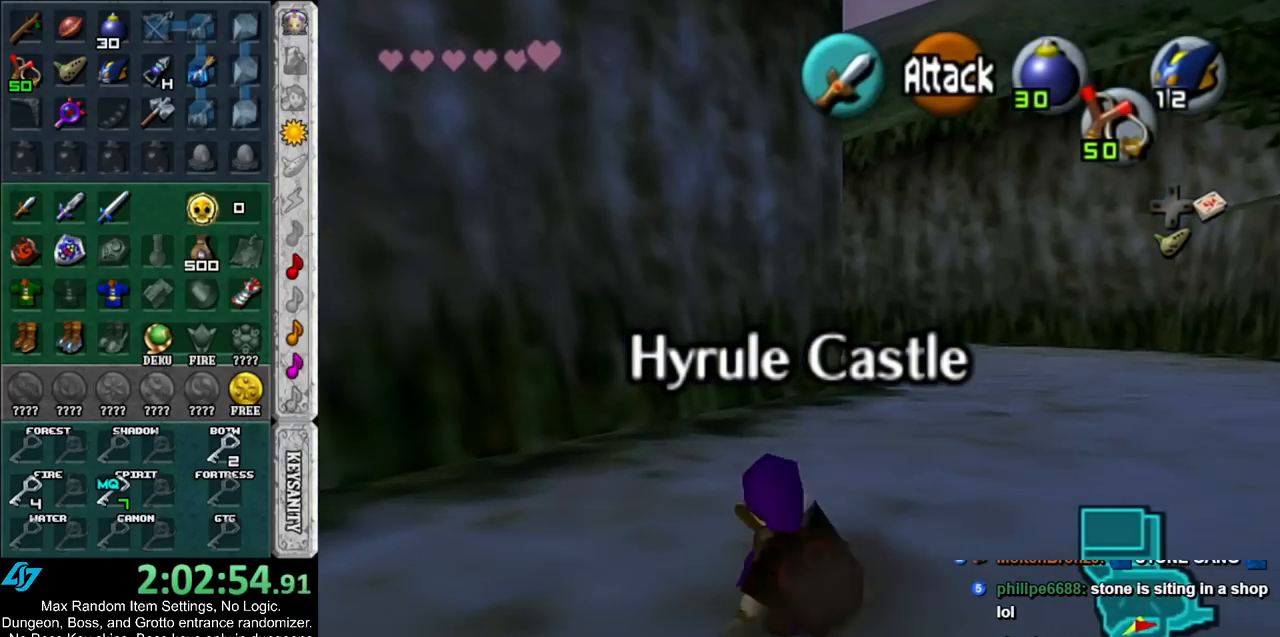
{"buttons": ["DPAD_DOWN"], "left_stick": "center", "right_stick": "center", "events": [[300, "DPAD_DOWN", "down"], [367, "DPAD_DOWN", "up"], [500, "DPAD_DOWN", "down"], [500, "left_stick", "center"]]}
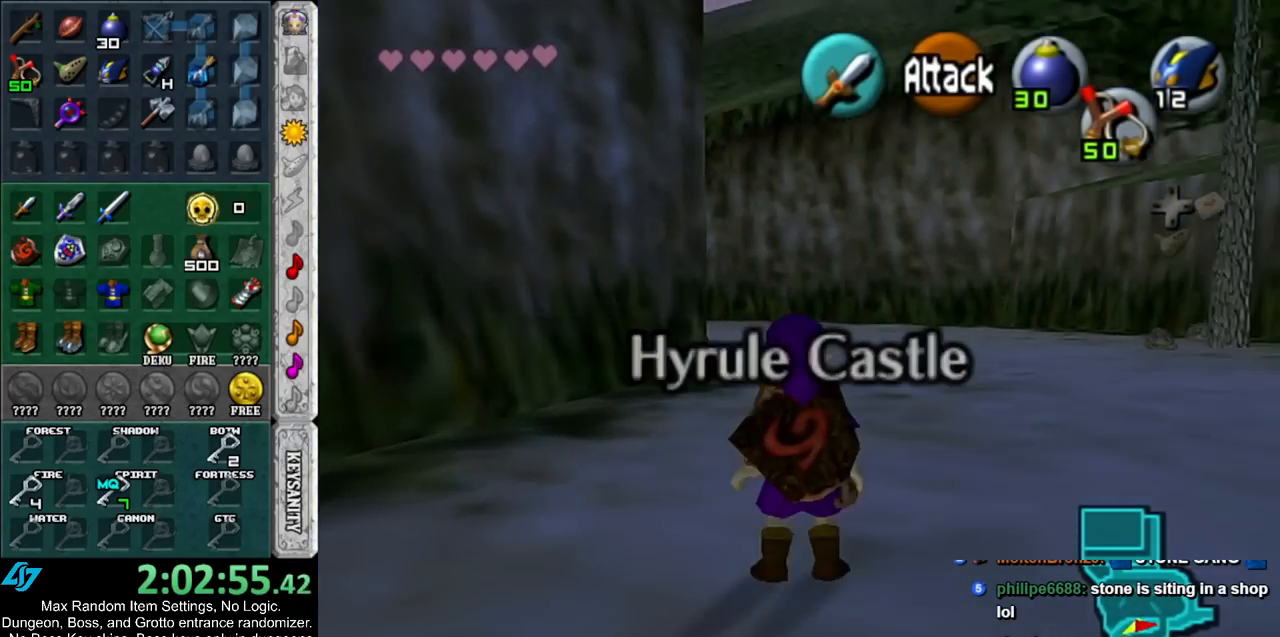
{"buttons": [], "left_stick": "center", "right_stick": "center", "events": [[83, "DPAD_DOWN", "up"]]}
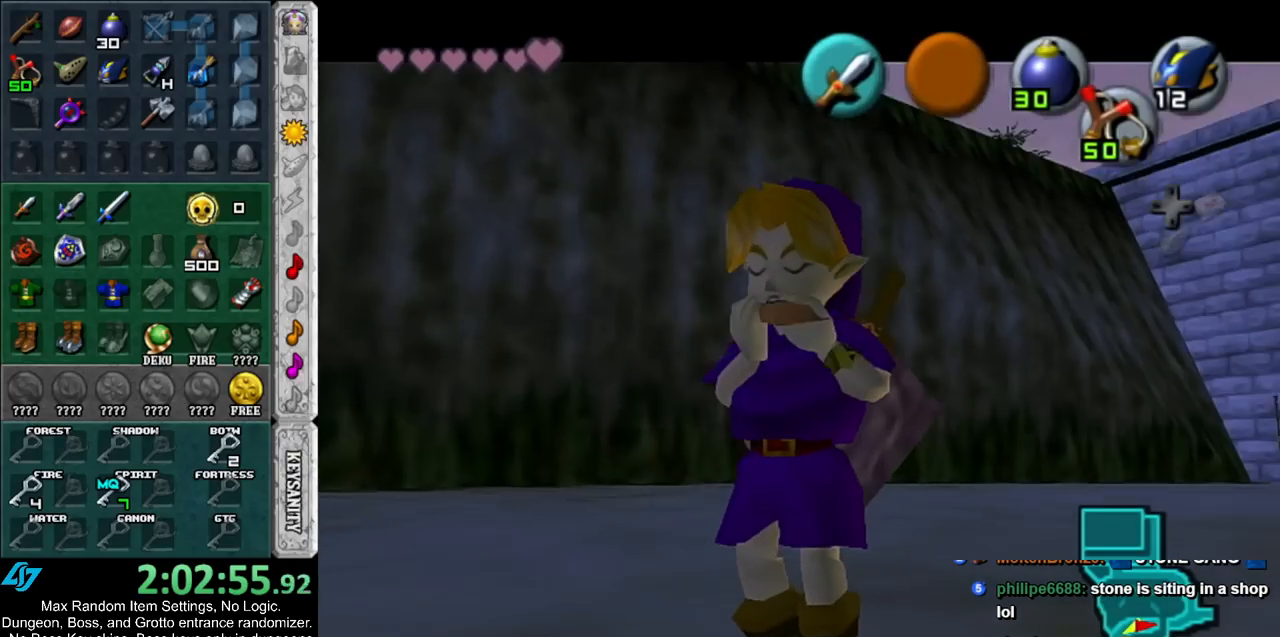
{"buttons": ["X", "Z"], "left_stick": "center", "right_stick": "center", "events": [[100, "X", "down"], [217, "X", "up"], [217, "Z", "down"], [283, "right_stick", "up"], [317, "Z", "up"], [433, "X", "down"], [467, "right_stick", "center"], [500, "Z", "down"]]}
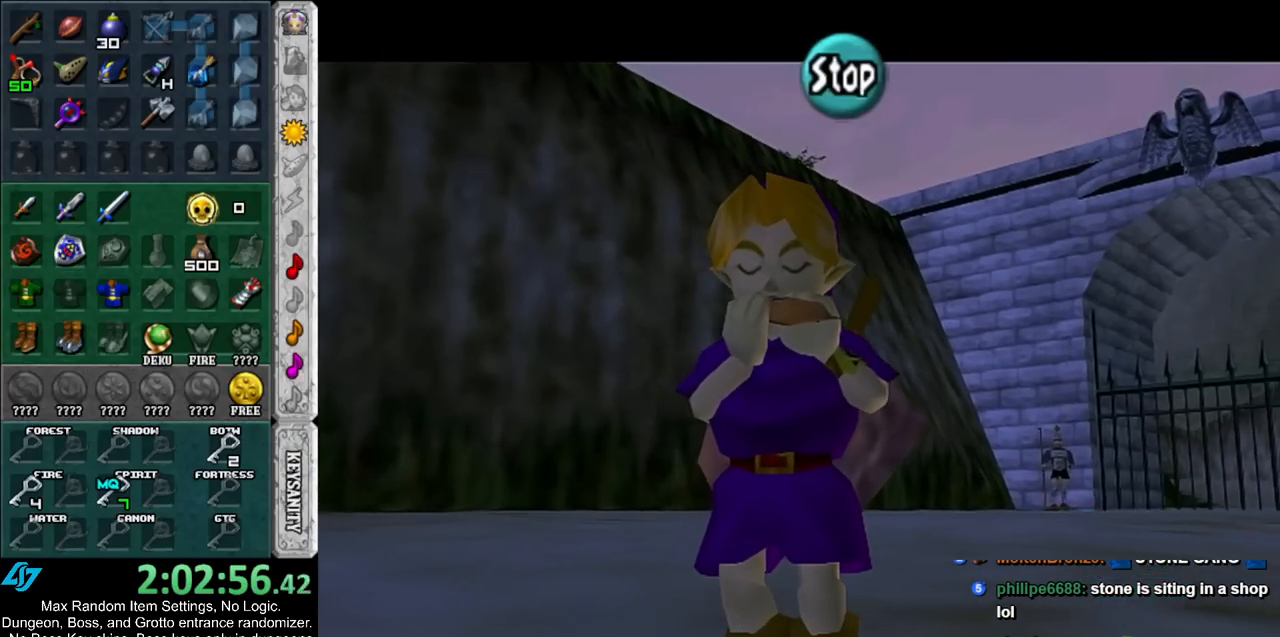
{"buttons": [], "left_stick": "center", "right_stick": "center", "events": [[67, "X", "up"], [117, "Z", "up"], [117, "right_stick", "up"], [350, "right_stick", "center"]]}
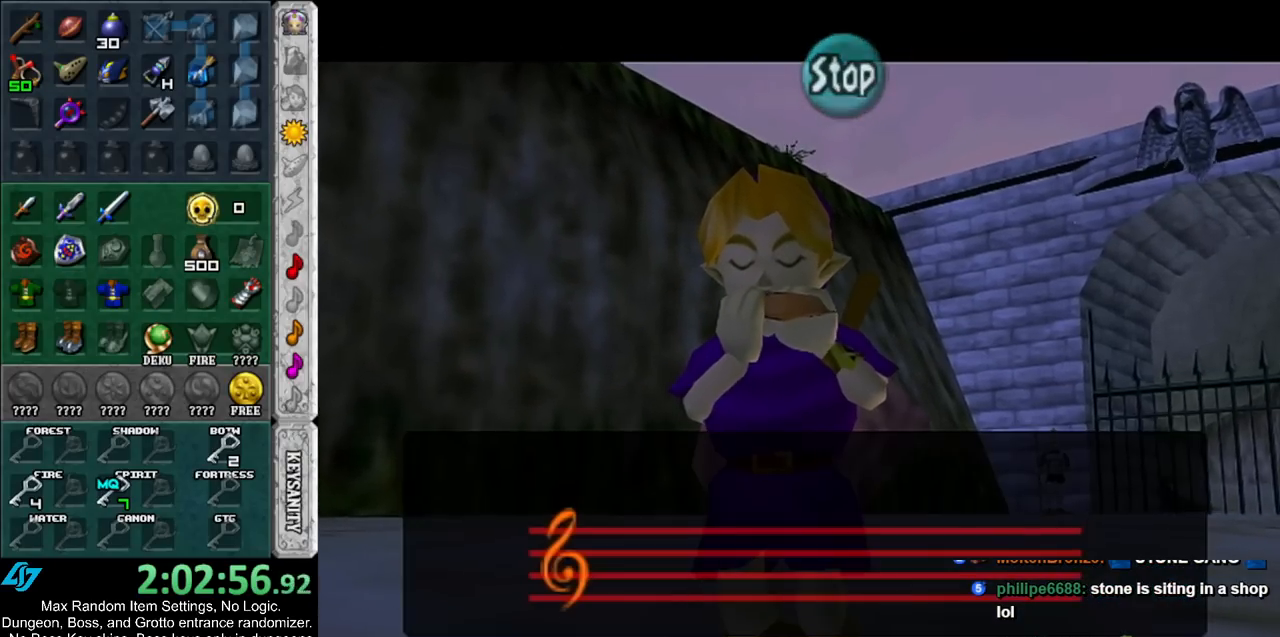
{"buttons": [], "left_stick": "center", "right_stick": "center", "events": []}
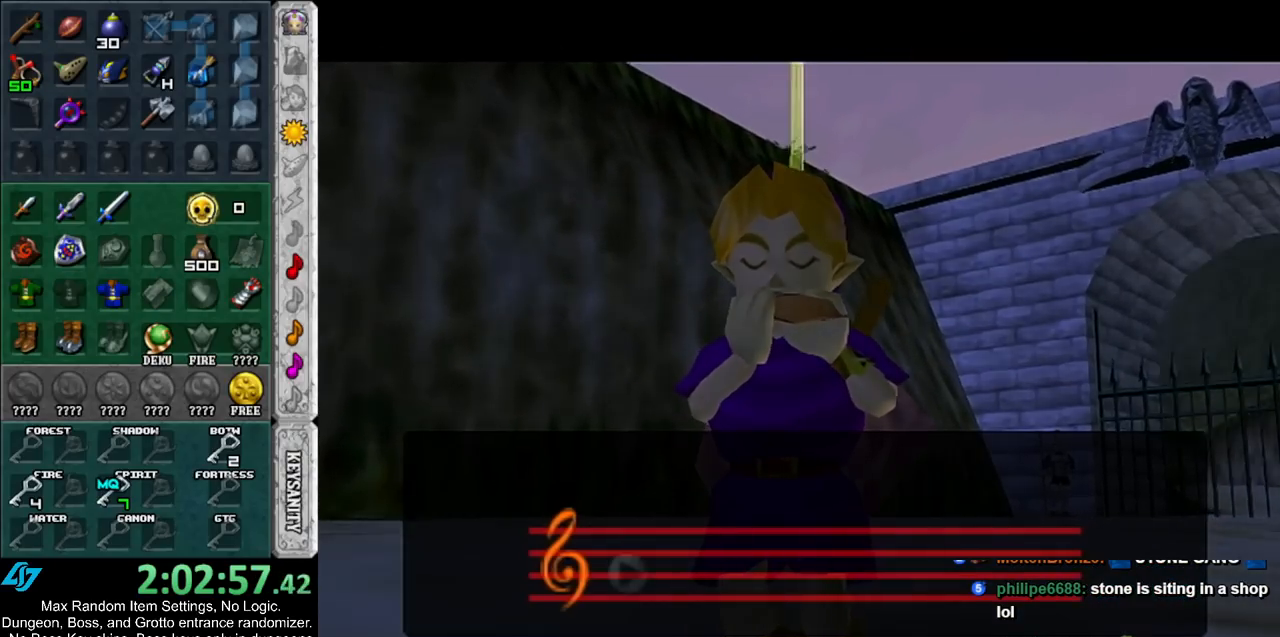
{"buttons": [], "left_stick": "center", "right_stick": "center", "events": []}
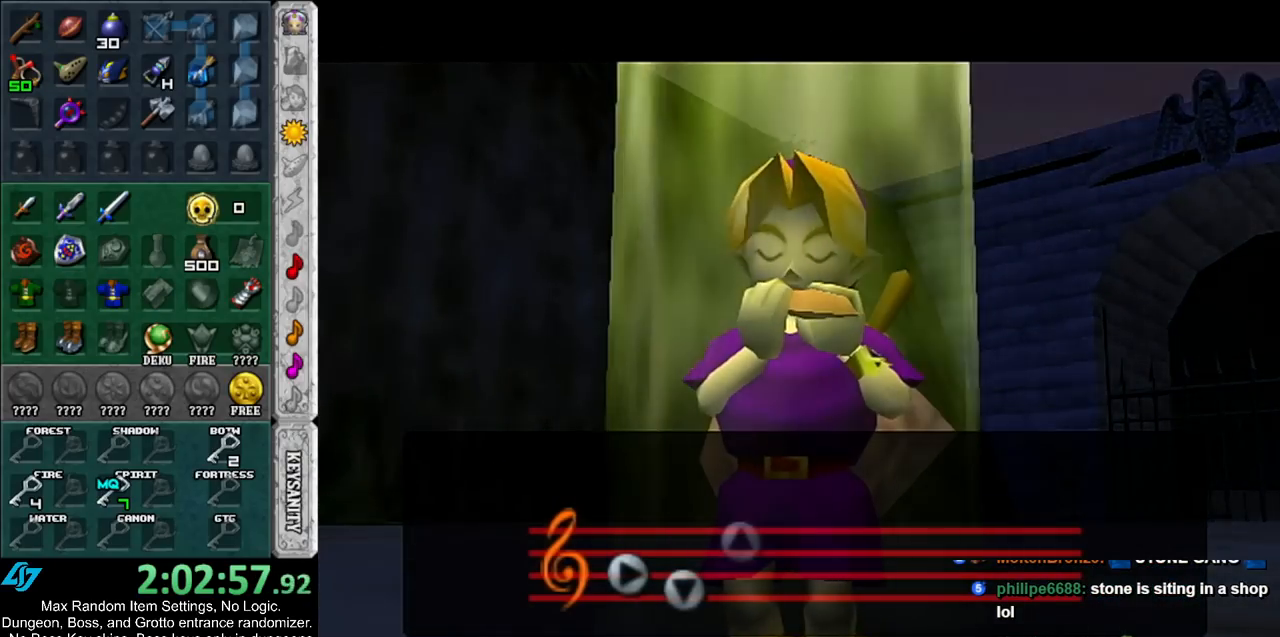
{"buttons": [], "left_stick": "down", "right_stick": "center", "events": [[33, "left_stick", "down"]]}
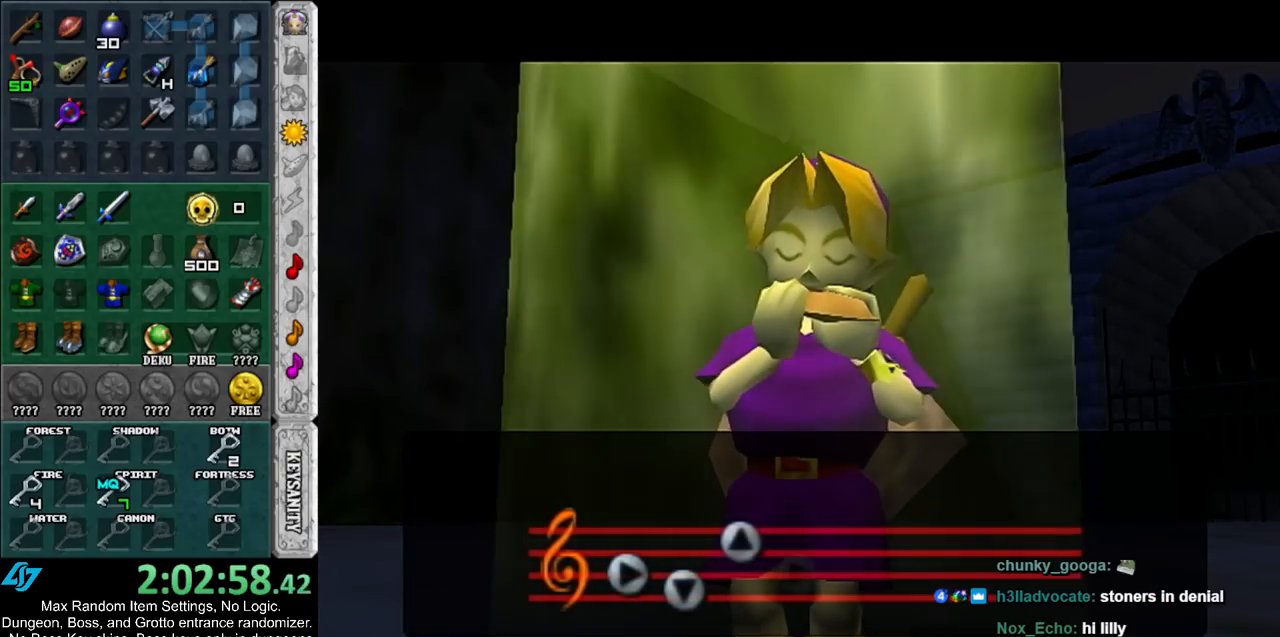
{"buttons": [], "left_stick": "down", "right_stick": "center", "events": []}
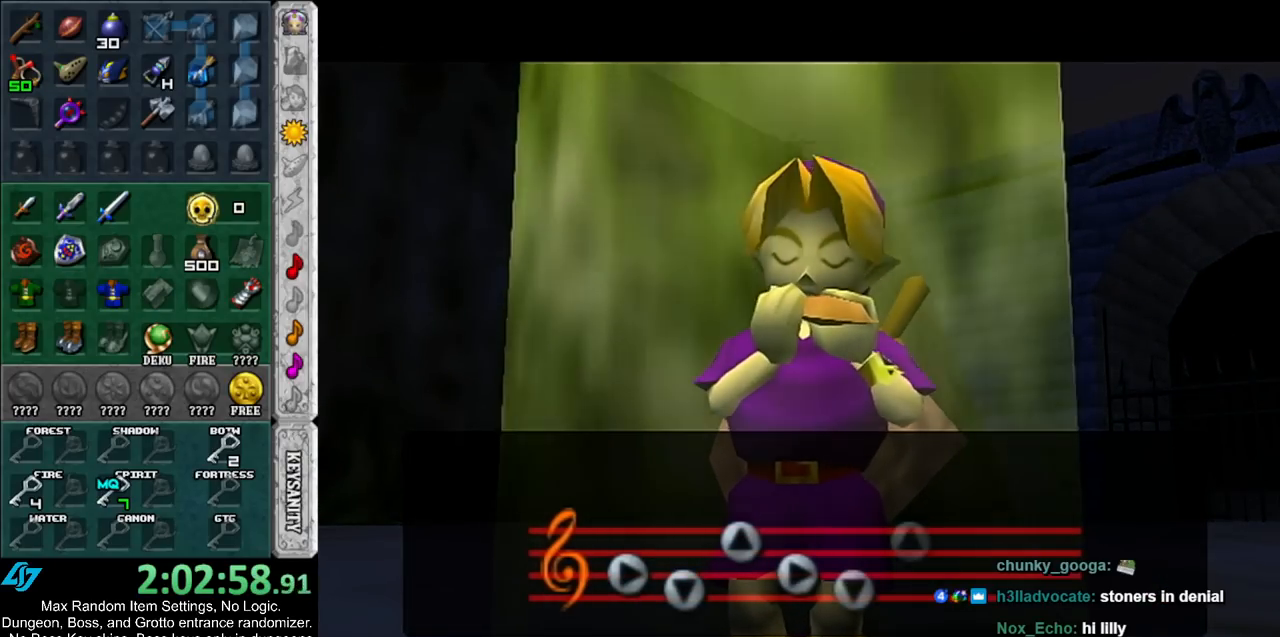
{"buttons": [], "left_stick": "down", "right_stick": "center", "events": []}
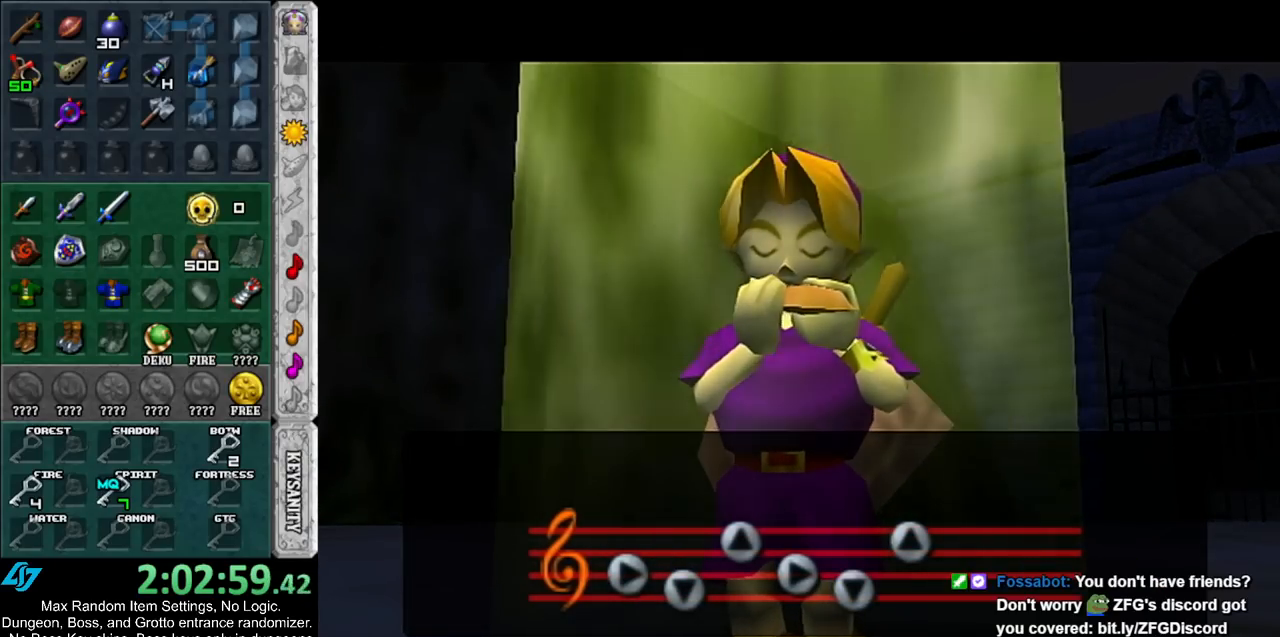
{"buttons": [], "left_stick": "down", "right_stick": "center", "events": []}
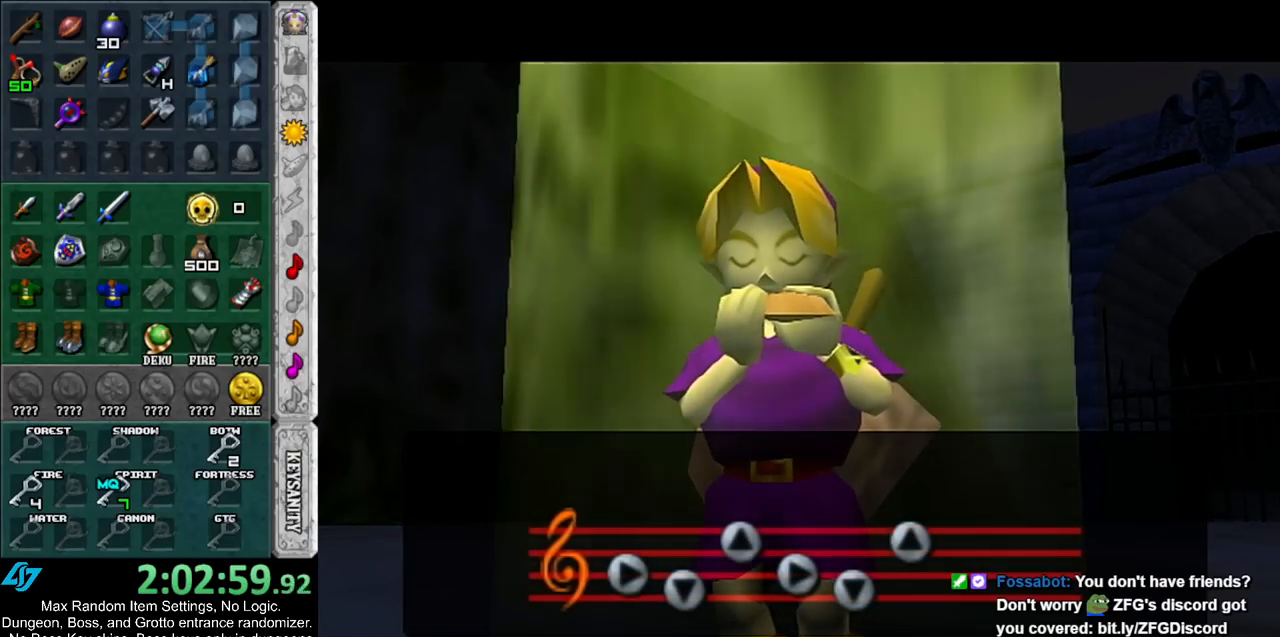
{"buttons": [], "left_stick": "down", "right_stick": "center", "events": []}
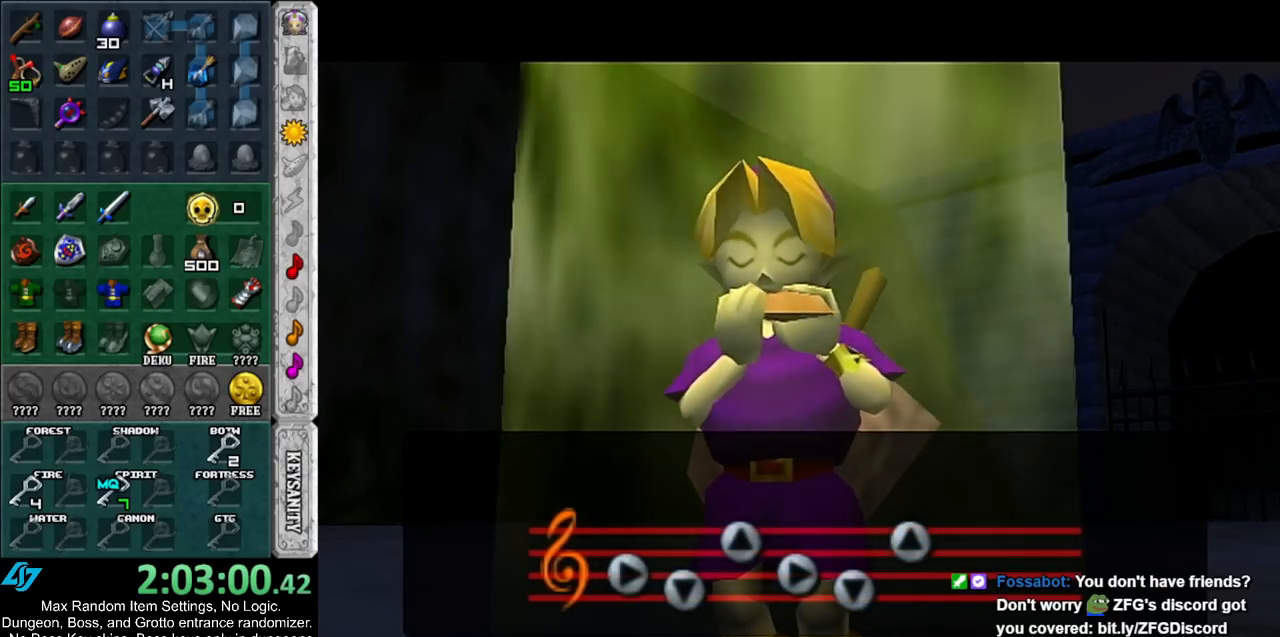
{"buttons": [], "left_stick": "down", "right_stick": "center", "events": []}
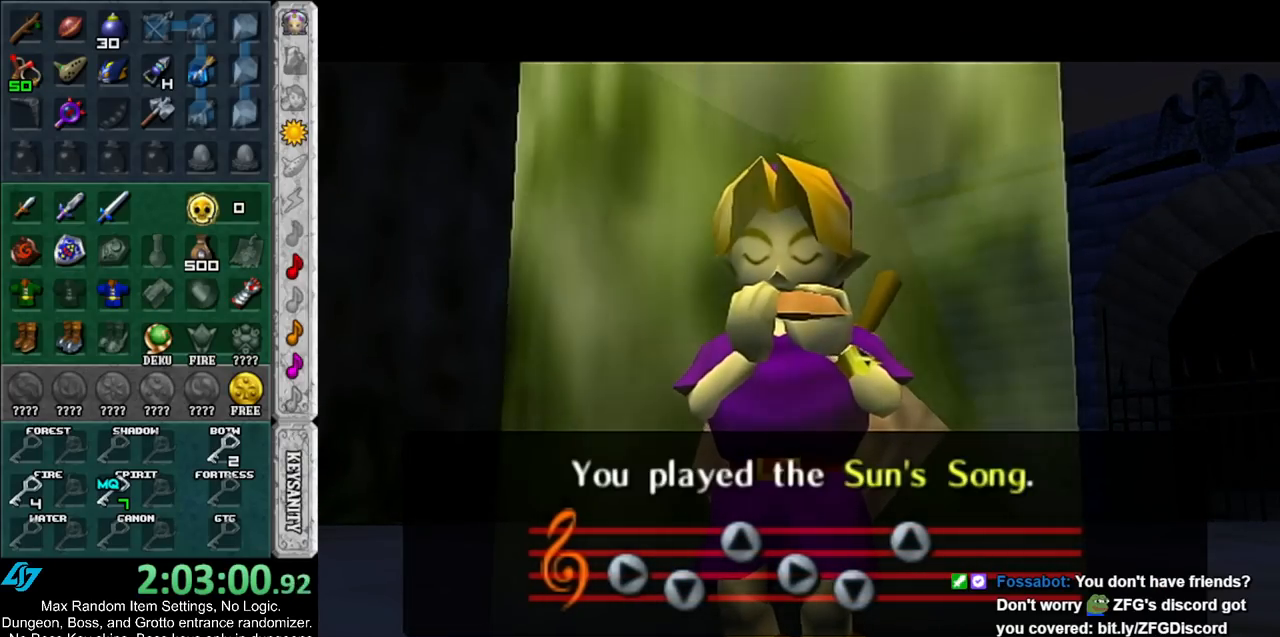
{"buttons": [], "left_stick": "down", "right_stick": "center", "events": []}
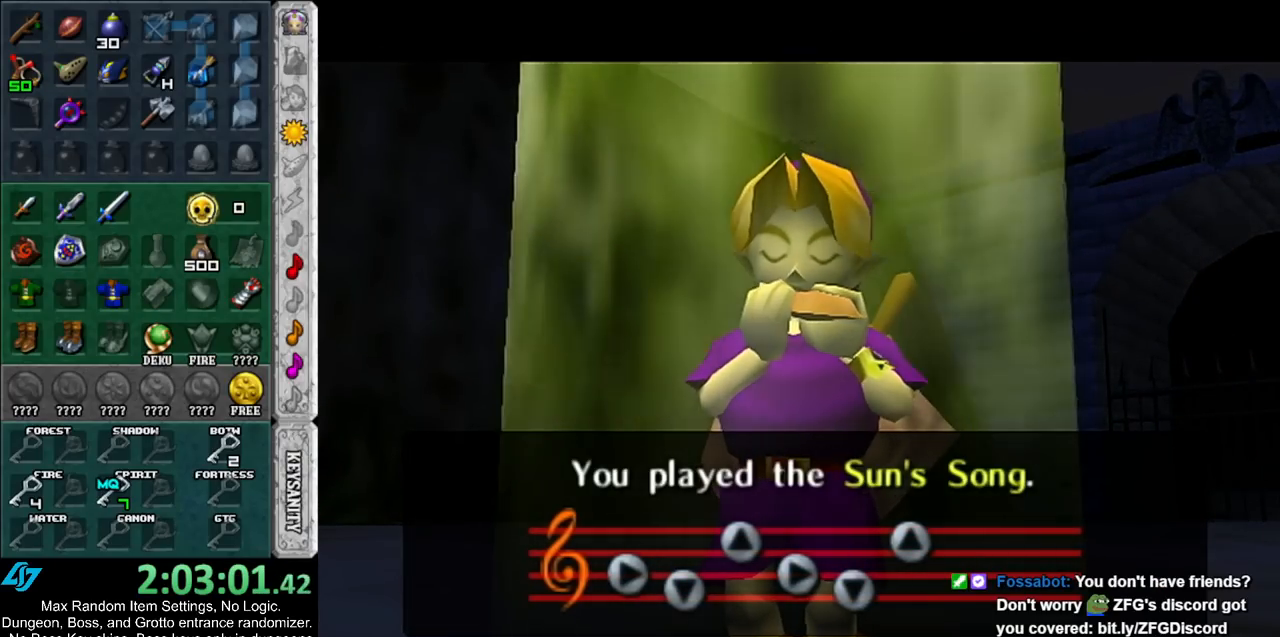
{"buttons": [], "left_stick": "down", "right_stick": "center", "events": []}
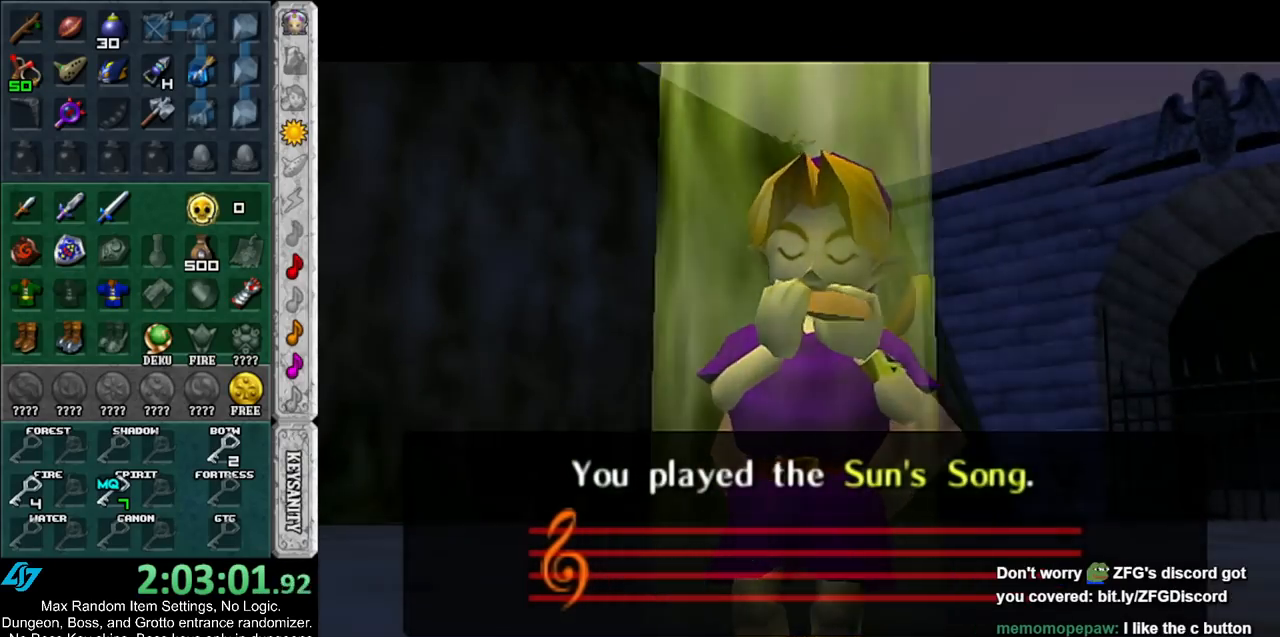
{"buttons": [], "left_stick": "down", "right_stick": "center", "events": []}
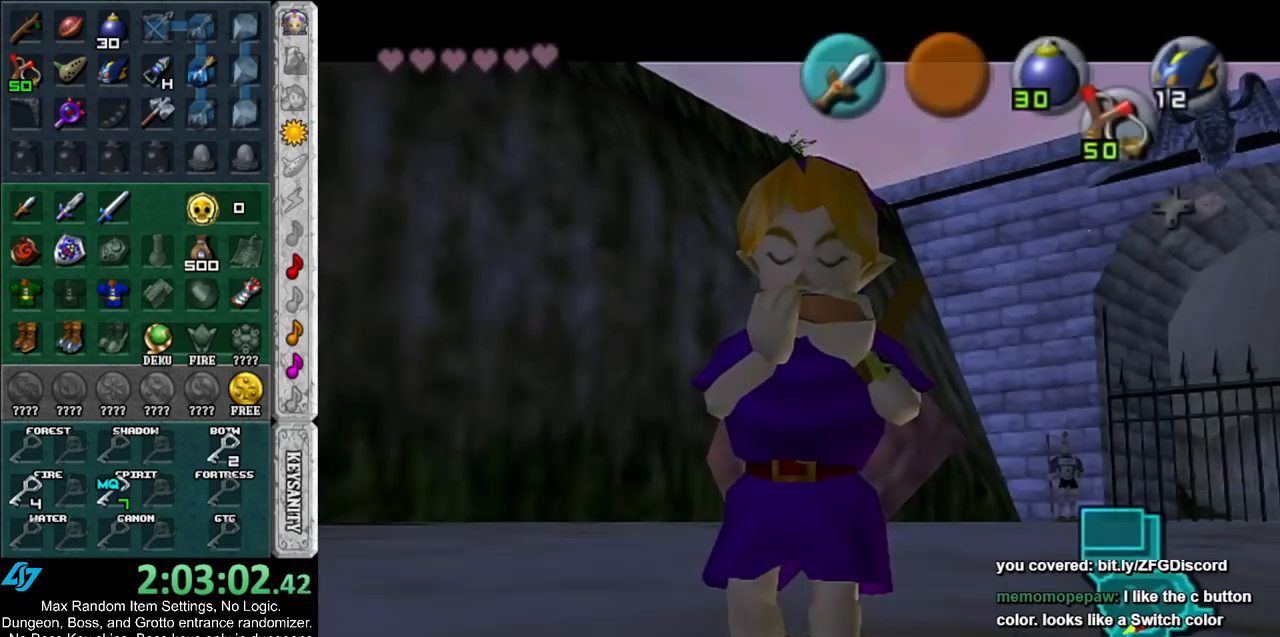
{"buttons": ["L1"], "left_stick": "up", "right_stick": "center", "events": [[217, "A", "down"], [383, "A", "up"], [383, "L1", "down"], [467, "left_stick", "up"]]}
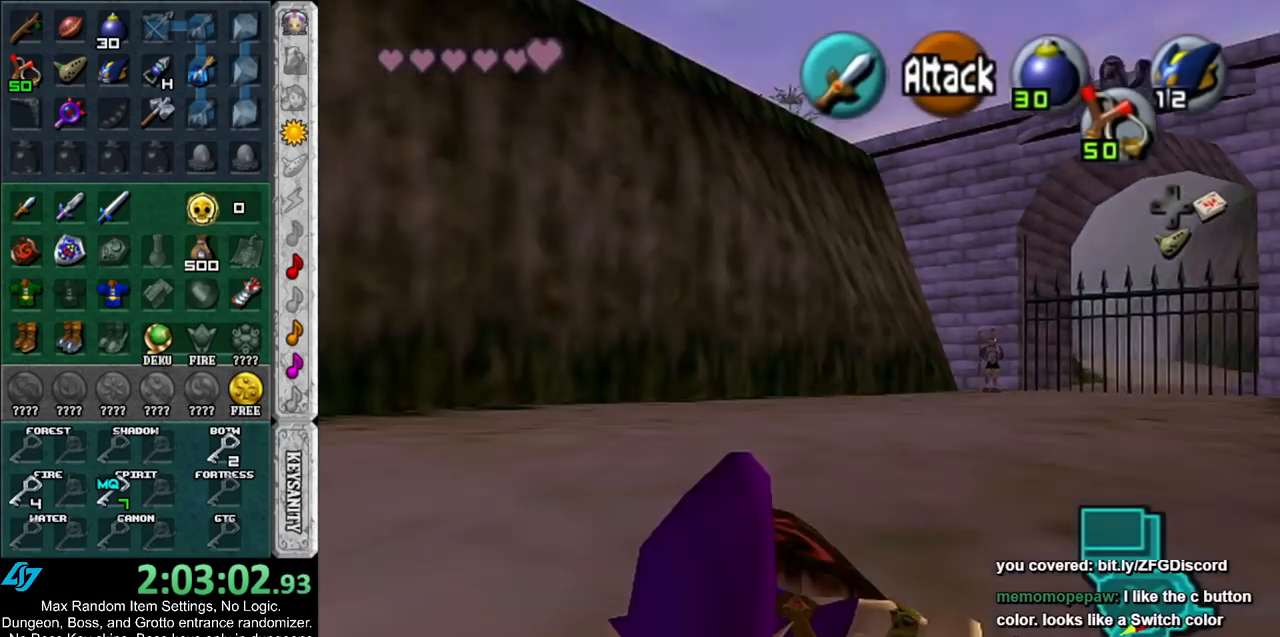
{"buttons": [], "left_stick": "up", "right_stick": "center", "events": [[67, "L1", "up"]]}
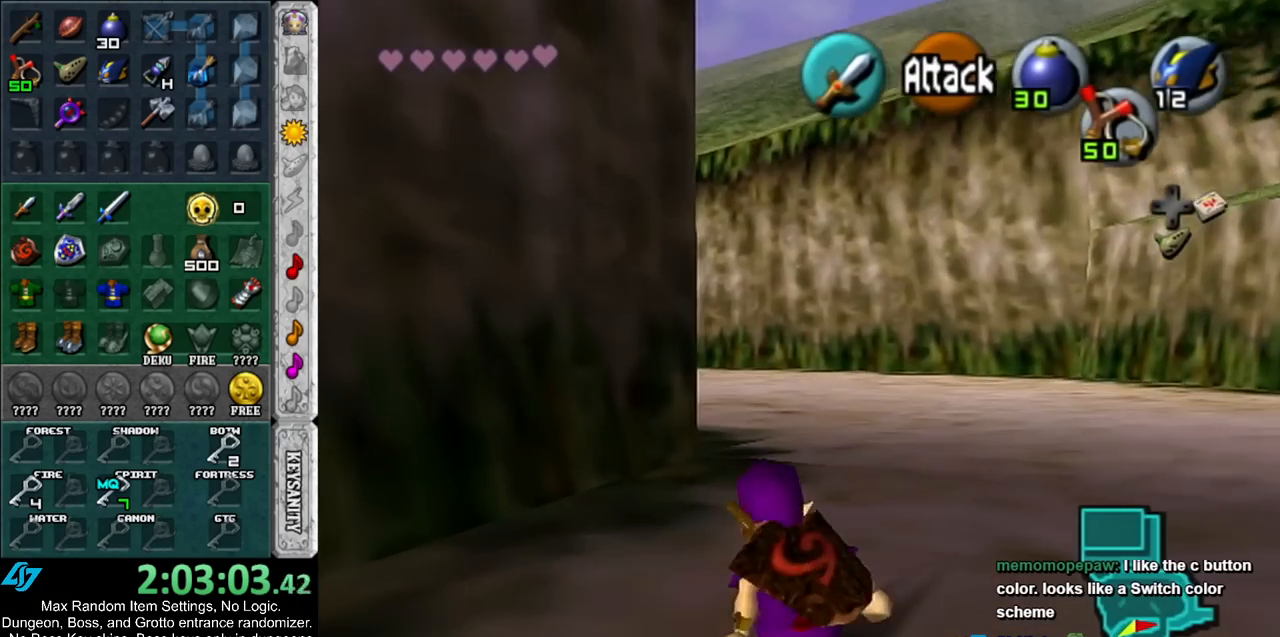
{"buttons": [], "left_stick": "up", "right_stick": "center", "events": [[67, "A", "down"], [283, "A", "up"]]}
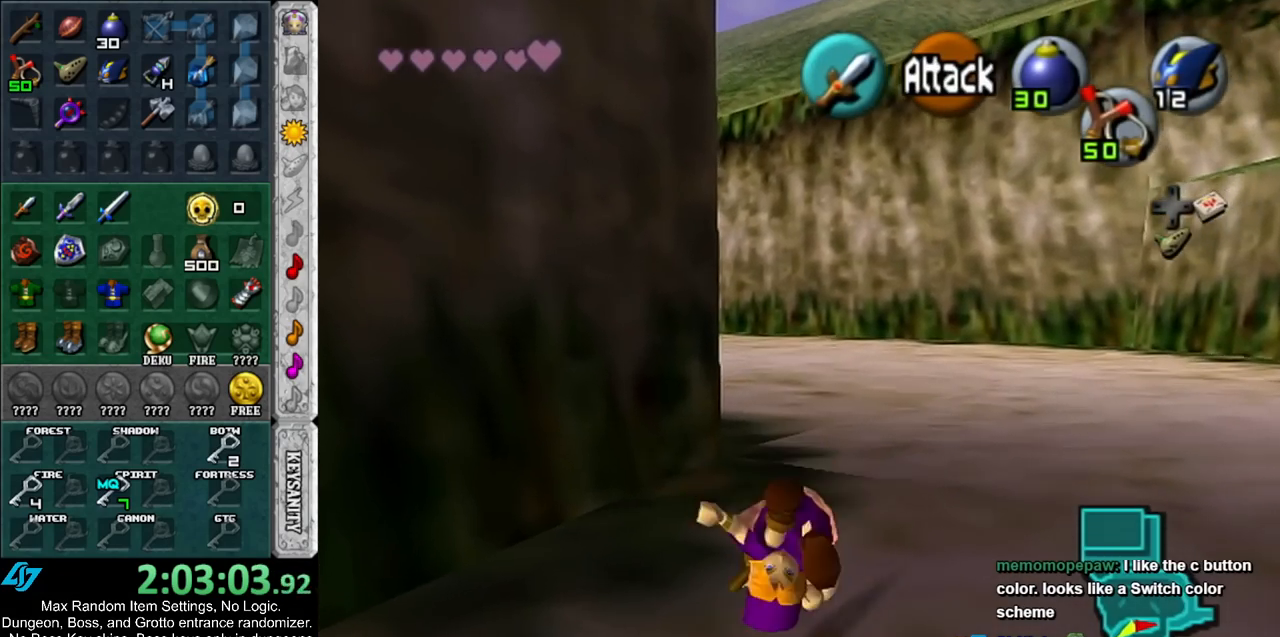
{"buttons": [], "left_stick": "up", "right_stick": "center", "events": []}
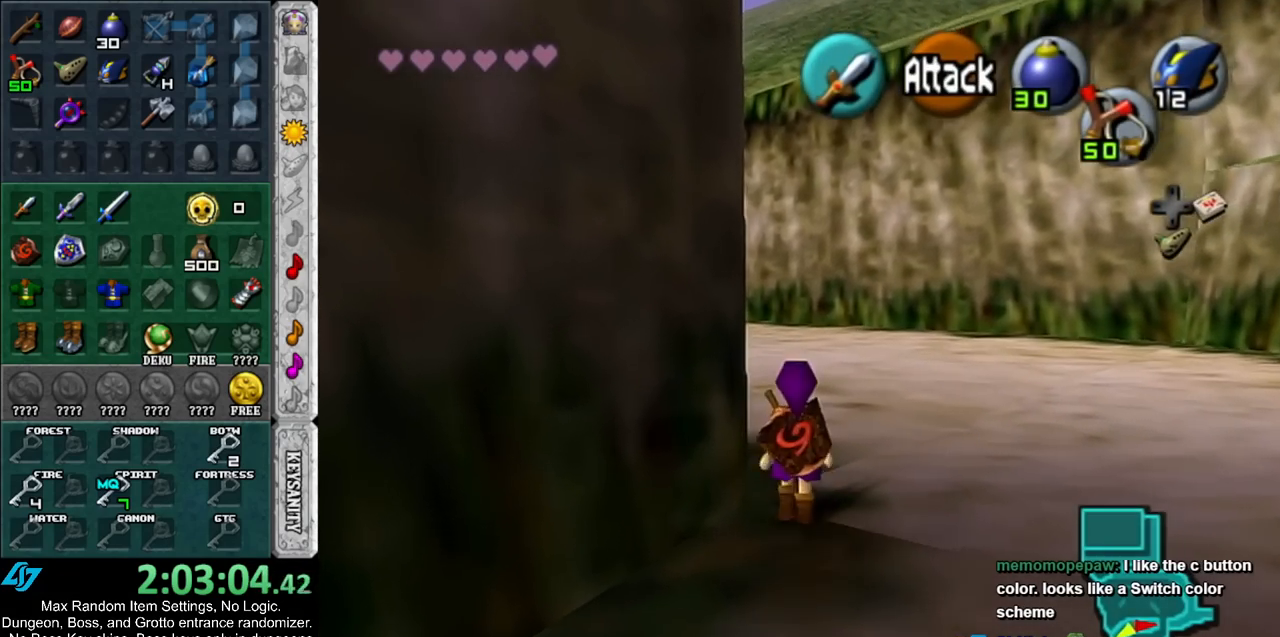
{"buttons": [], "left_stick": "up", "right_stick": "center", "events": [[33, "left_stick", "up-left"], [117, "A", "down"], [250, "L1", "down"], [317, "A", "up"], [317, "left_stick", "up"], [433, "L1", "up"]]}
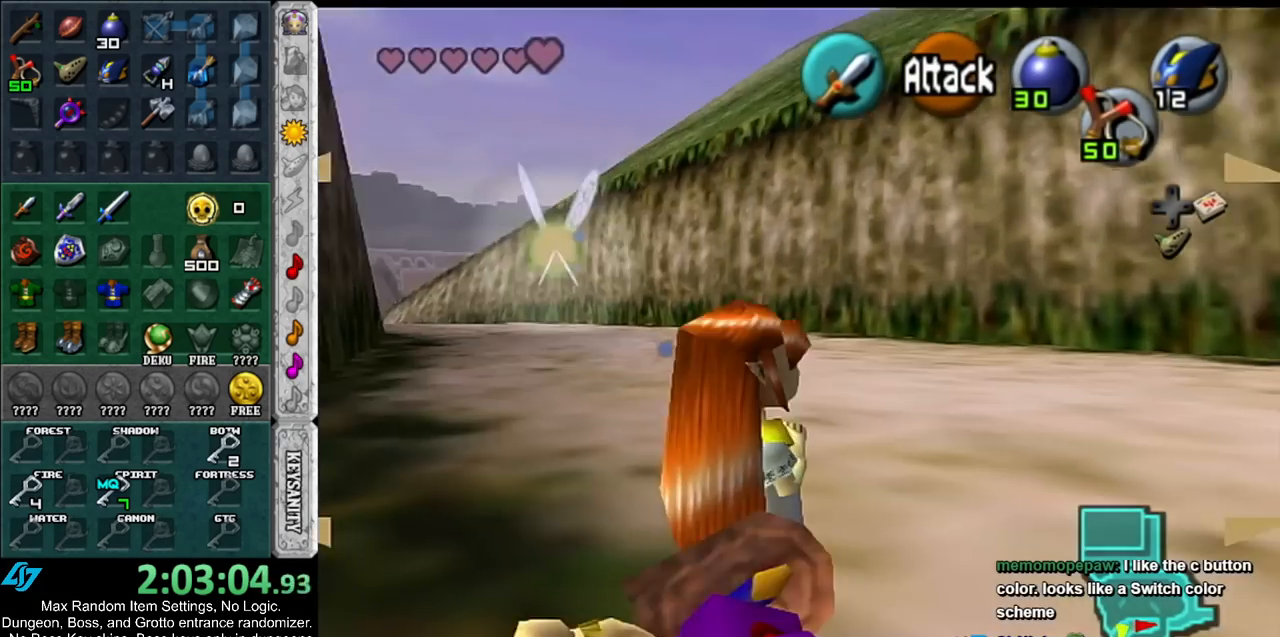
{"buttons": [], "left_stick": "up-left", "right_stick": "center", "events": [[300, "L1", "down"], [400, "left_stick", "up-left"], [500, "L1", "up"]]}
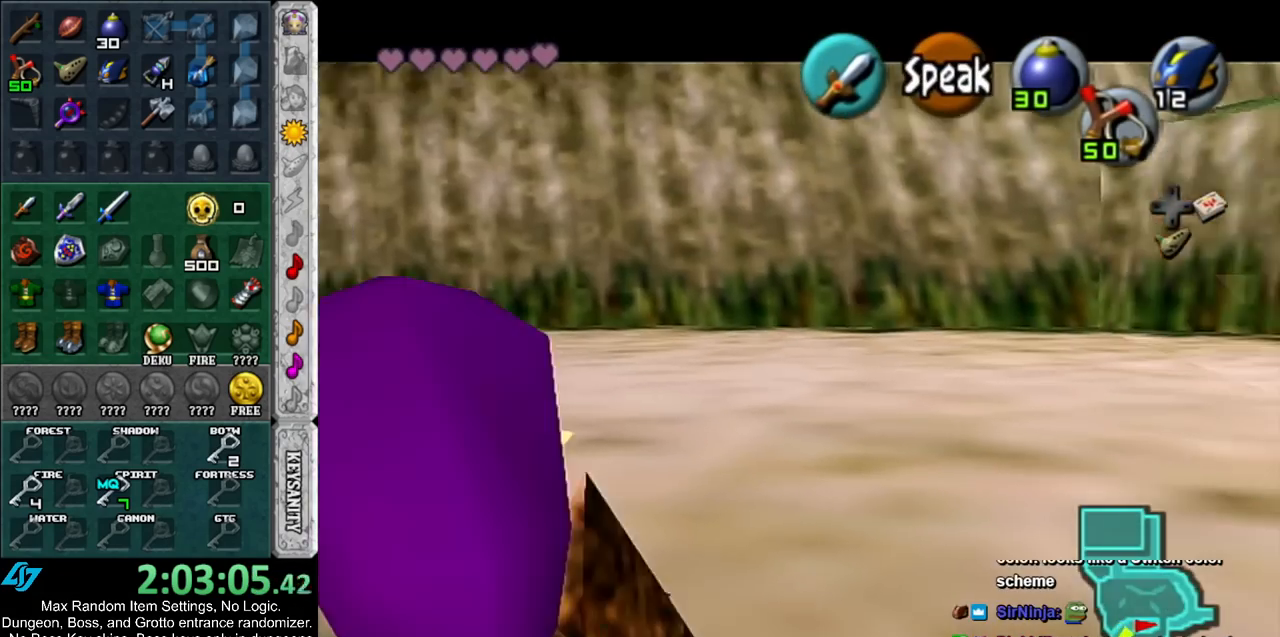
{"buttons": [], "left_stick": "up", "right_stick": "center", "events": [[467, "left_stick", "up"]]}
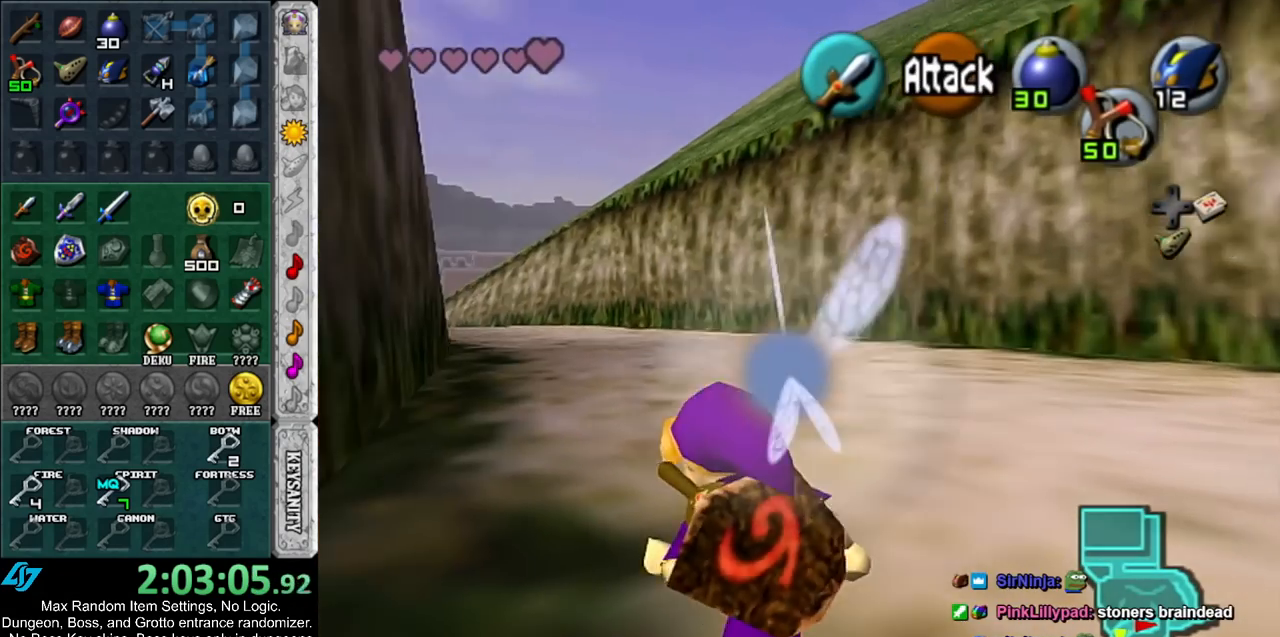
{"buttons": [], "left_stick": "up", "right_stick": "center", "events": [[33, "A", "down"], [150, "A", "up"], [217, "A", "down"], [350, "A", "up"]]}